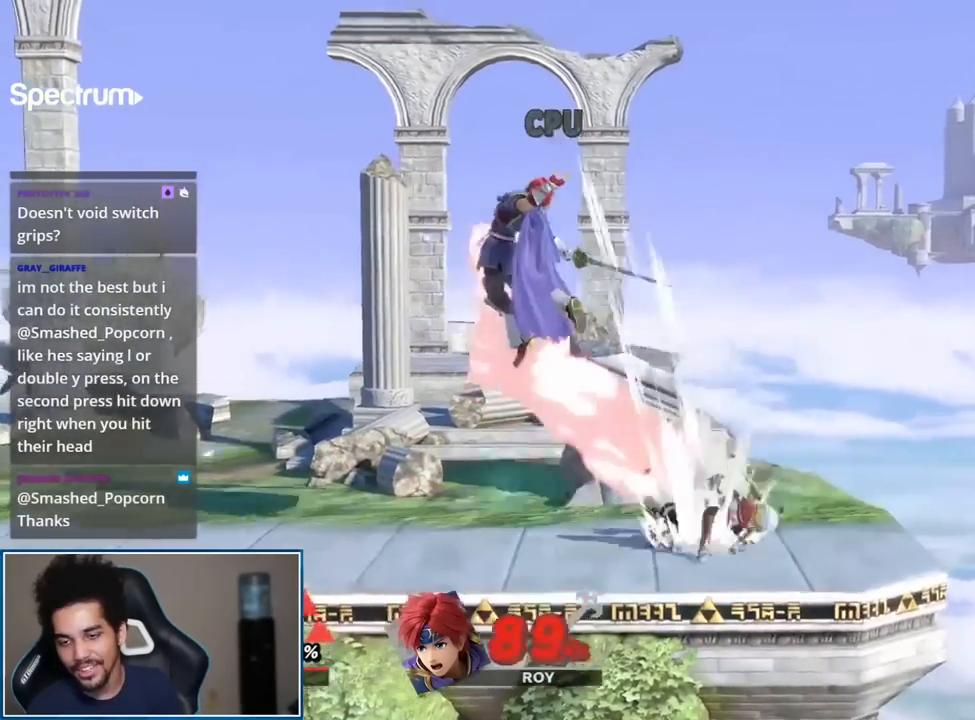
Gameplay with a controller (Nintendo layout); each line is a JSON object with the inputs held at the frame after it. "events" lists button and stick changes between this image and that frame as [ms after this image, input, new state], when the widget could be followed in between. Not read: L3 R3.
{"buttons": [], "left_stick": "center", "right_stick": "center", "events": [[233, "left_stick", "up-left"], [400, "left_stick", "center"]]}
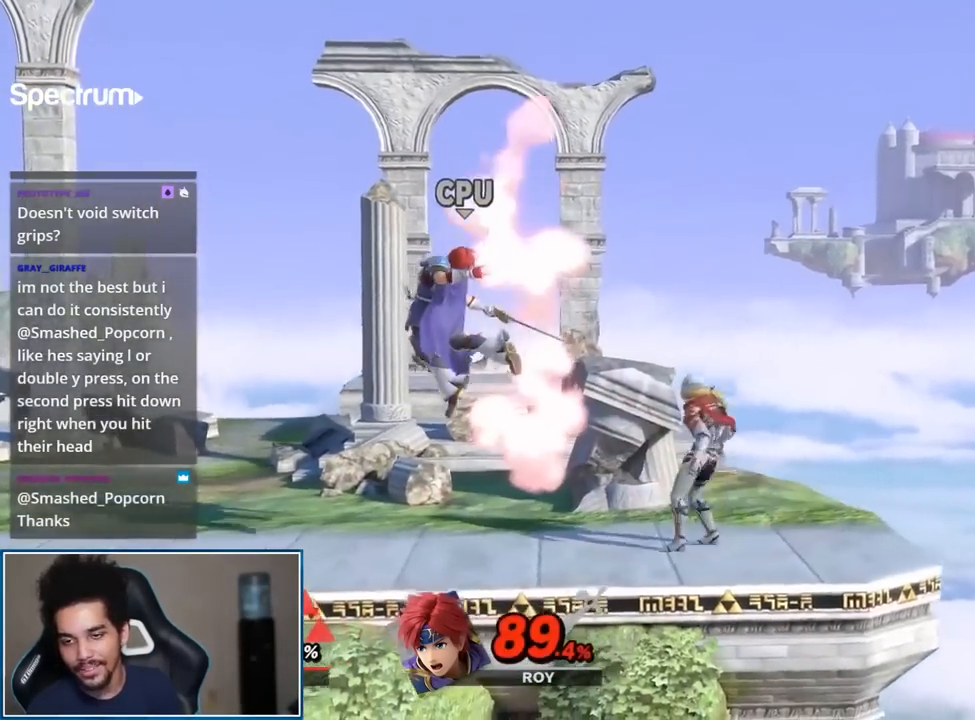
{"buttons": ["B"], "left_stick": "center", "right_stick": "center", "events": [[83, "left_stick", "left"], [267, "B", "down"], [267, "left_stick", "center"], [367, "B", "up"], [417, "B", "down"]]}
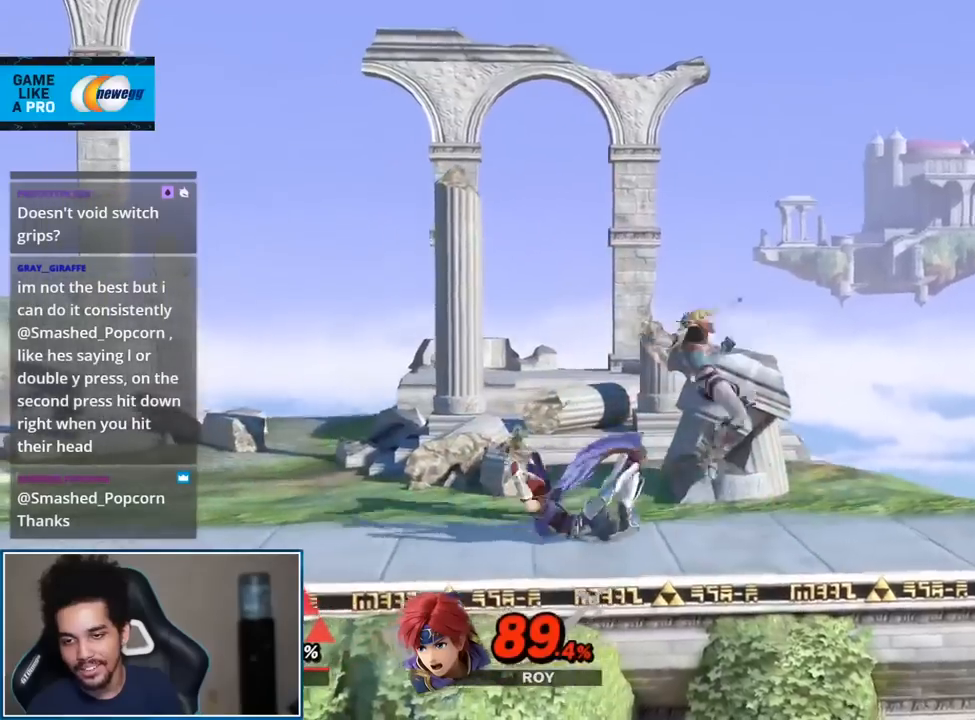
{"buttons": [], "left_stick": "right", "right_stick": "center", "events": [[17, "B", "up"], [167, "left_stick", "left"], [367, "left_stick", "down-right"], [400, "L1", "down"], [417, "left_stick", "right"], [467, "L1", "up"]]}
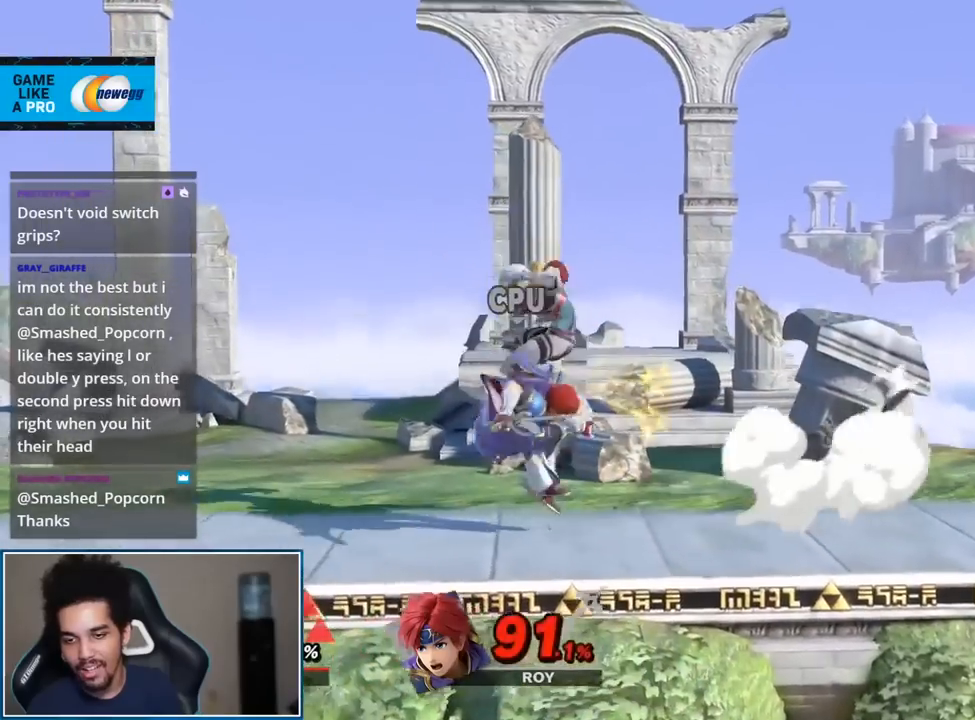
{"buttons": [], "left_stick": "center", "right_stick": "center", "events": [[17, "right_stick", "down"], [133, "right_stick", "center"], [317, "left_stick", "down-right"], [483, "left_stick", "center"]]}
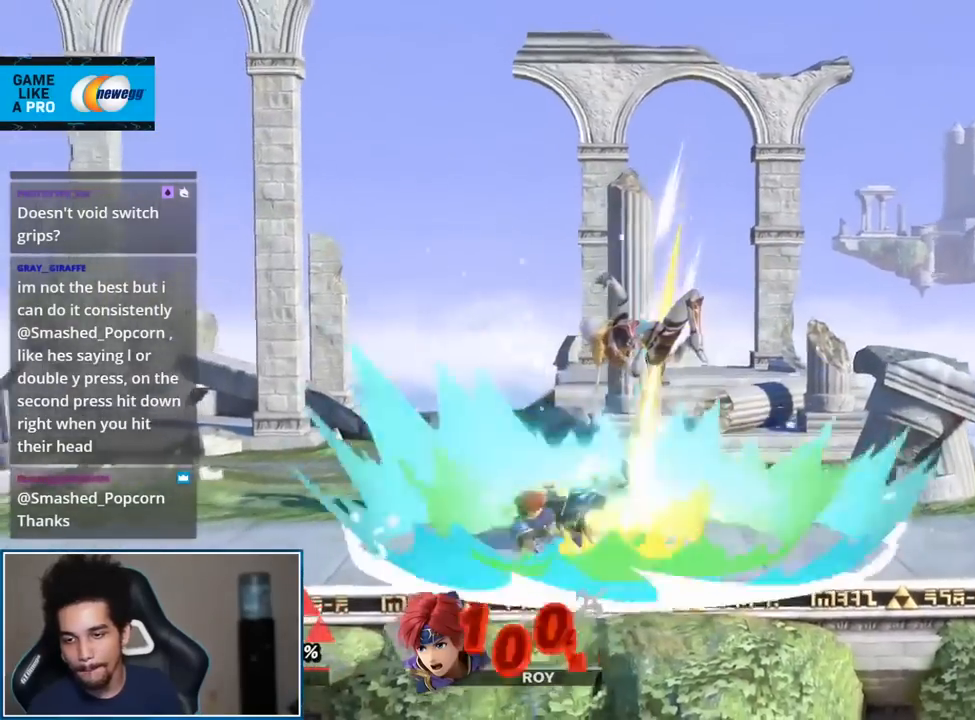
{"buttons": [], "left_stick": "up-left", "right_stick": "center", "events": [[17, "L1", "down"], [67, "L1", "up"], [333, "left_stick", "down-left"], [417, "A", "down"], [417, "left_stick", "up-left"], [483, "A", "up"]]}
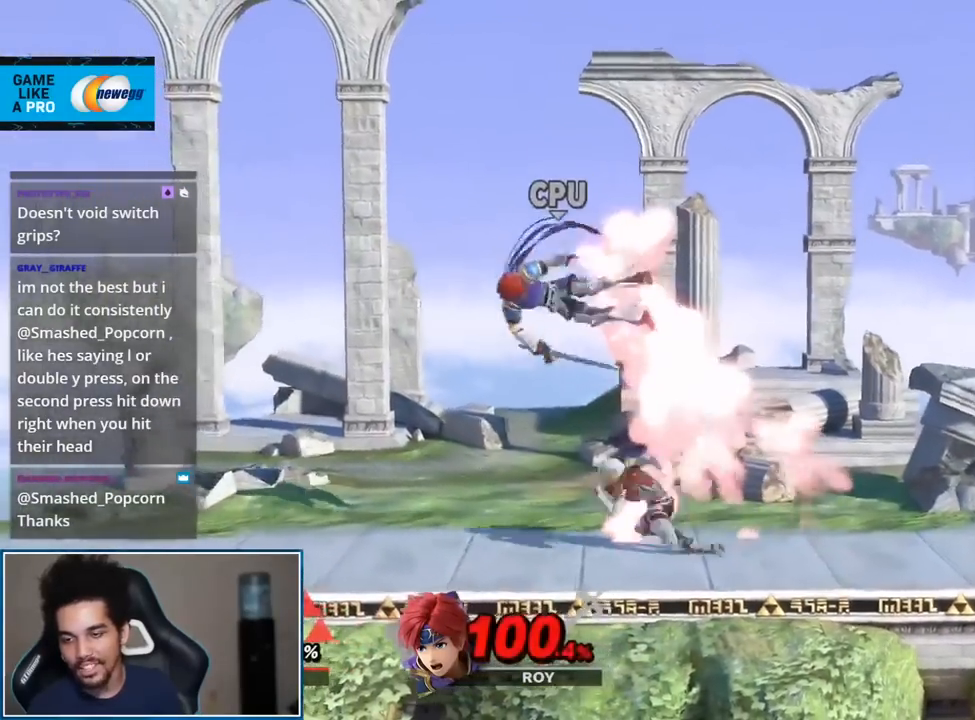
{"buttons": ["L1"], "left_stick": "center", "right_stick": "center", "events": [[17, "left_stick", "center"], [483, "L1", "down"]]}
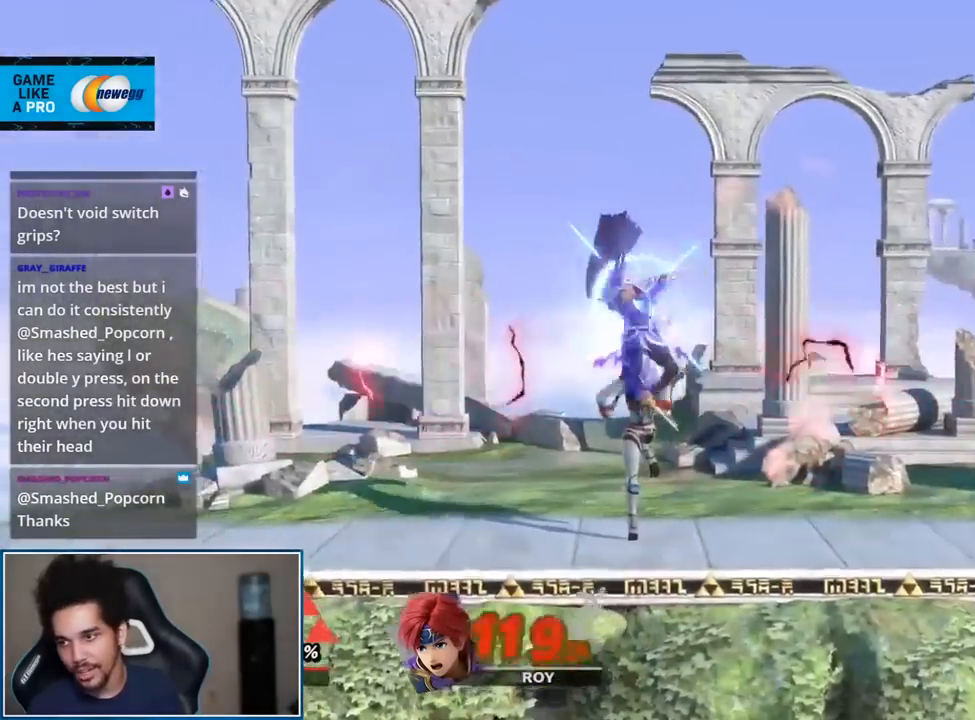
{"buttons": [], "left_stick": "center", "right_stick": "center", "events": [[33, "L1", "up"]]}
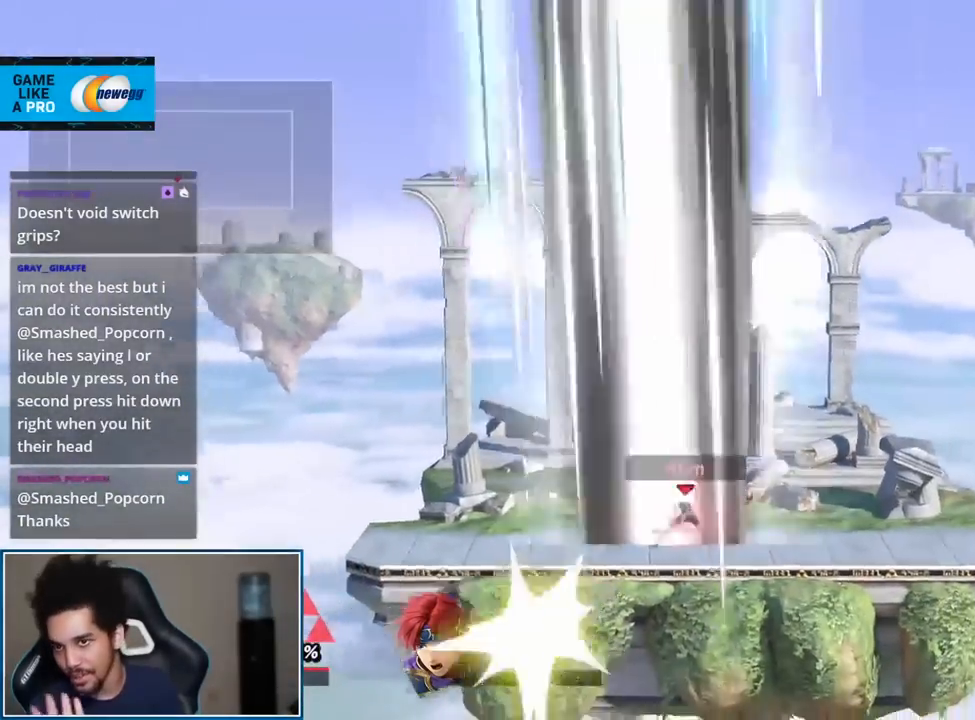
{"buttons": [], "left_stick": "center", "right_stick": "center", "events": []}
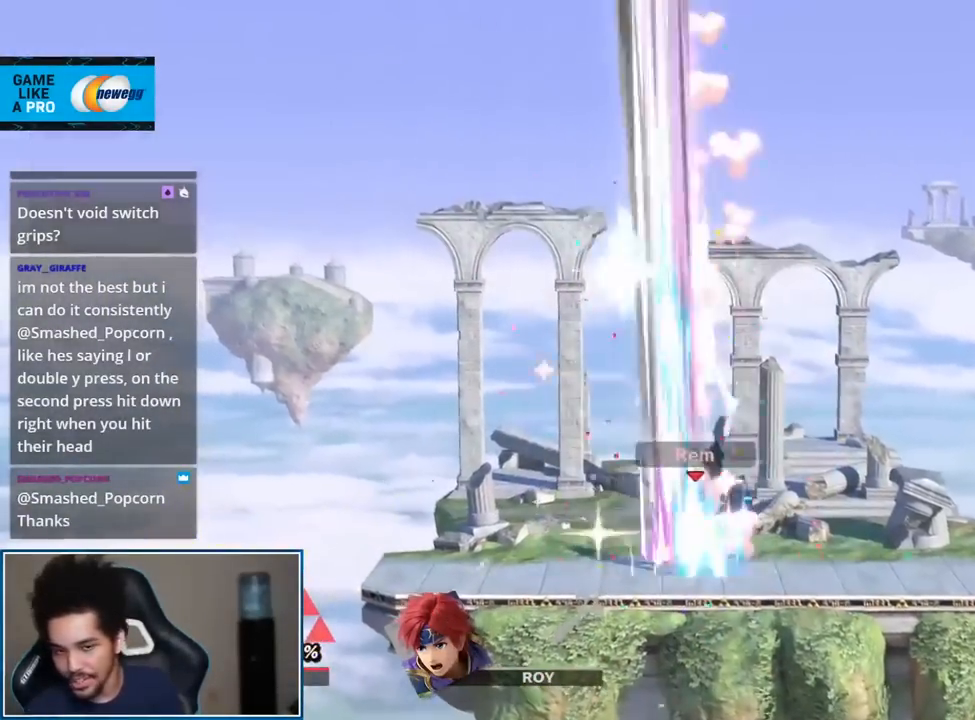
{"buttons": [], "left_stick": "center", "right_stick": "center", "events": []}
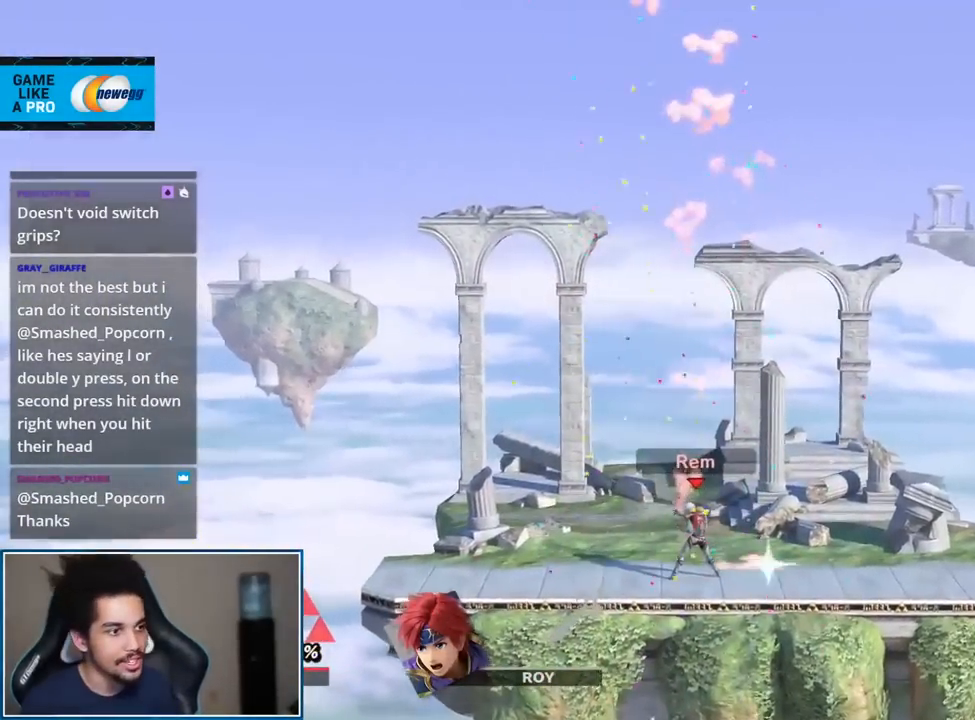
{"buttons": [], "left_stick": "center", "right_stick": "center", "events": []}
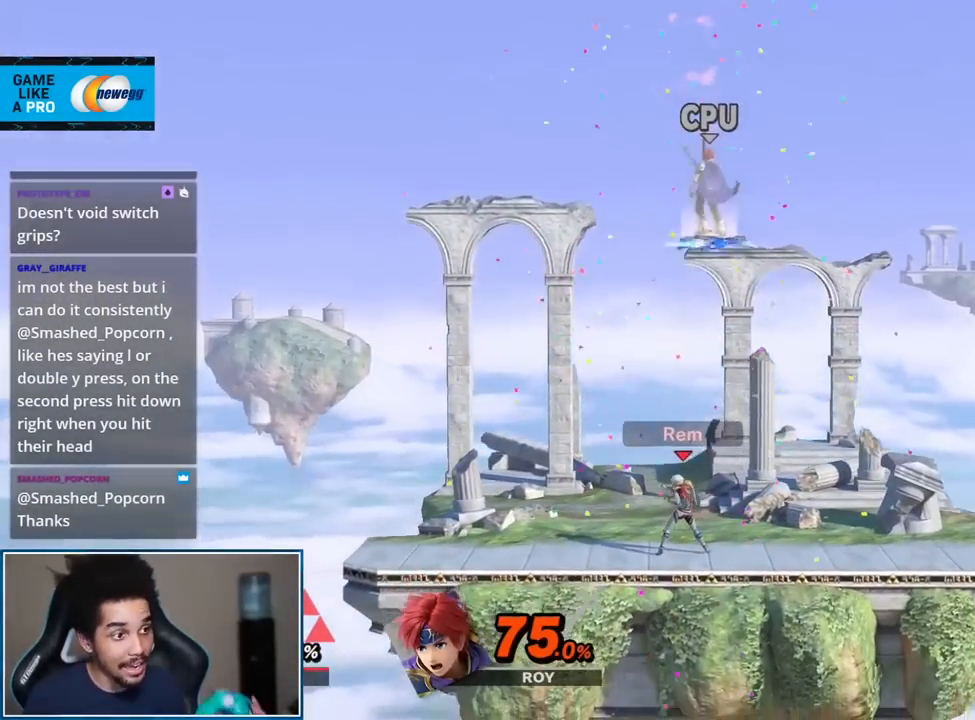
{"buttons": [], "left_stick": "center", "right_stick": "center", "events": []}
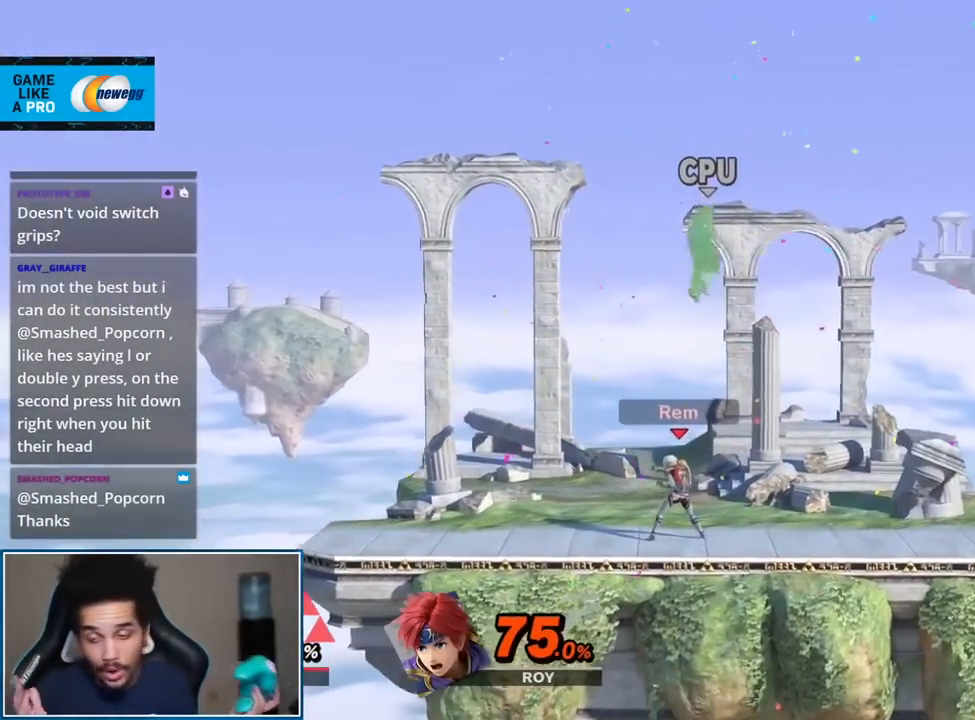
{"buttons": [], "left_stick": "center", "right_stick": "center", "events": []}
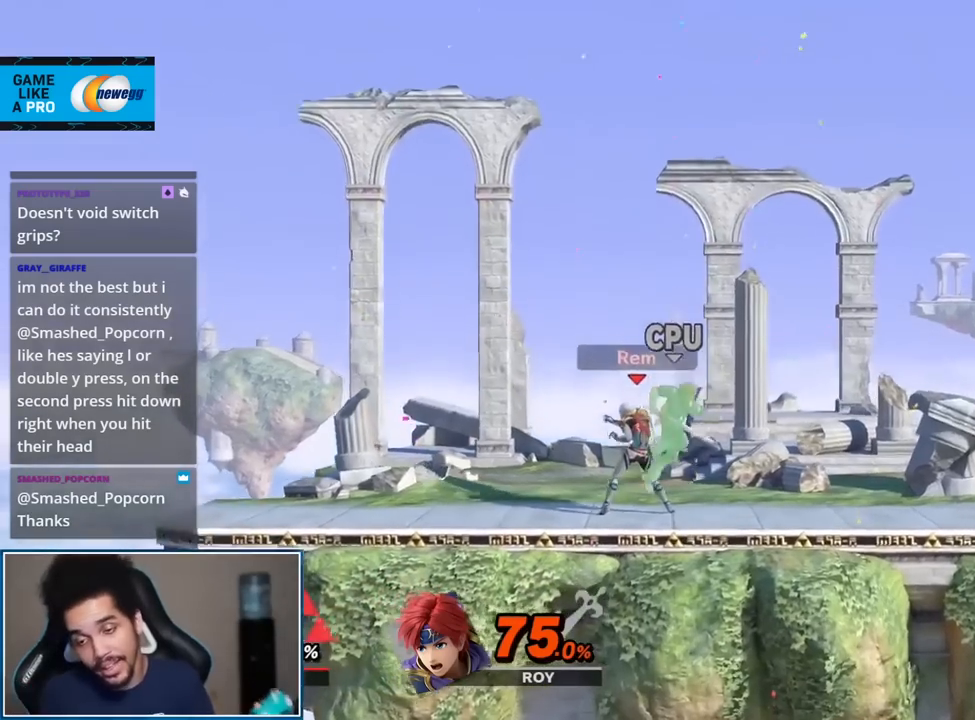
{"buttons": [], "left_stick": "center", "right_stick": "center", "events": []}
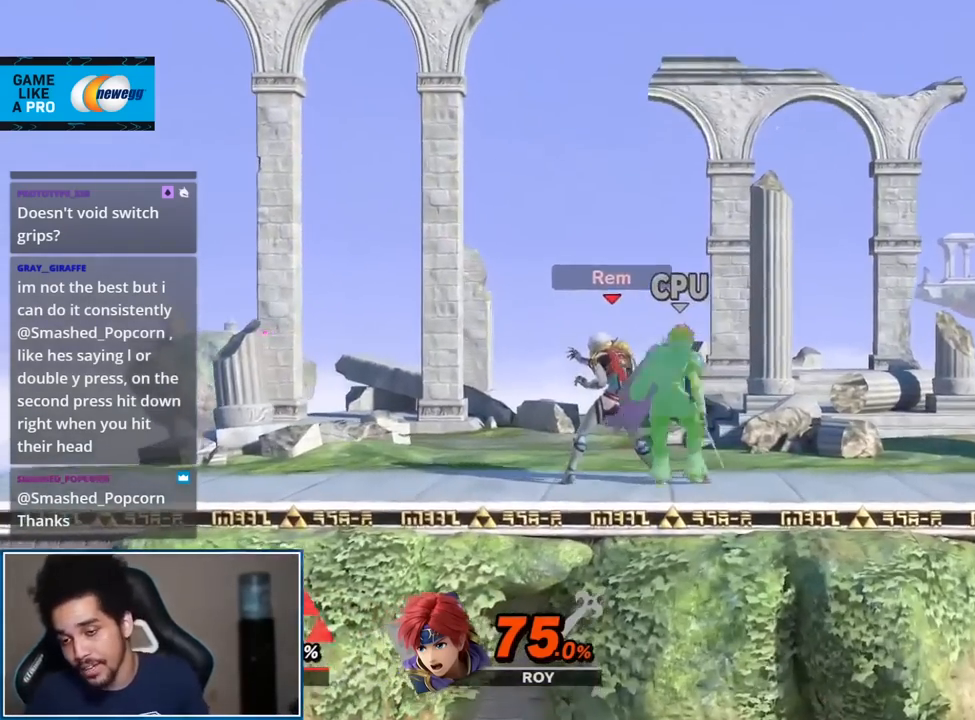
{"buttons": [], "left_stick": "center", "right_stick": "center", "events": []}
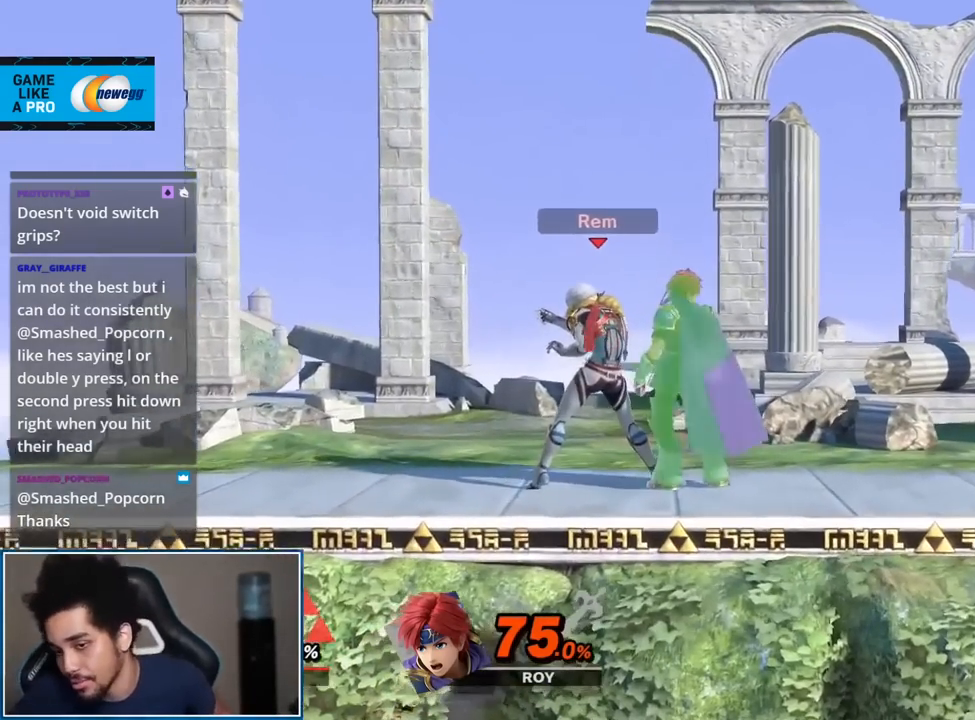
{"buttons": [], "left_stick": "center", "right_stick": "center", "events": [[300, "L1", "down"], [367, "L1", "up"]]}
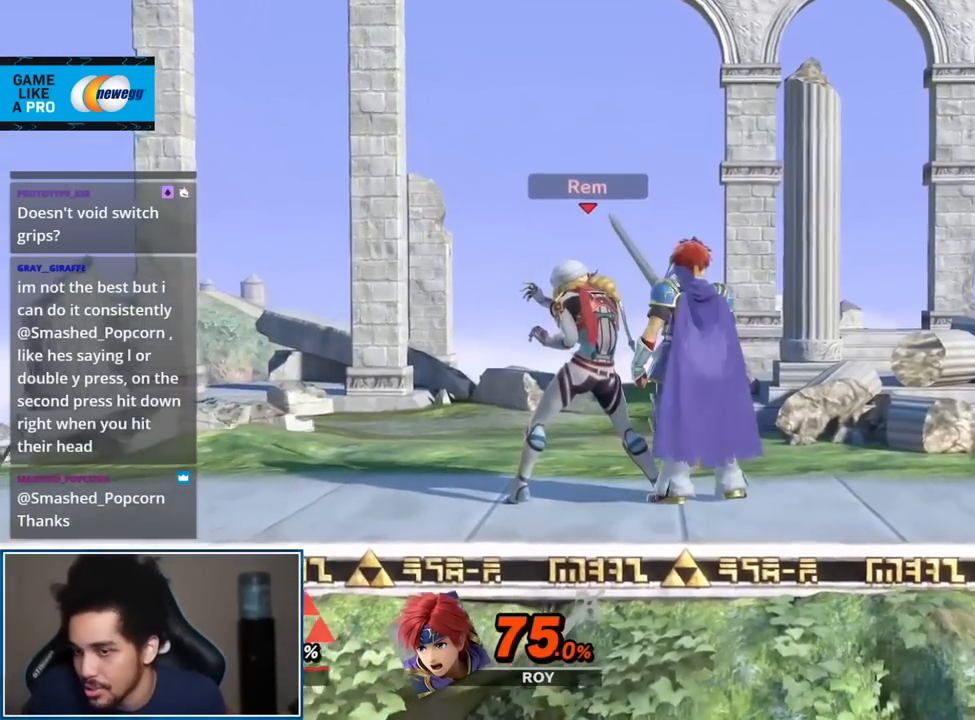
{"buttons": [], "left_stick": "center", "right_stick": "center", "events": []}
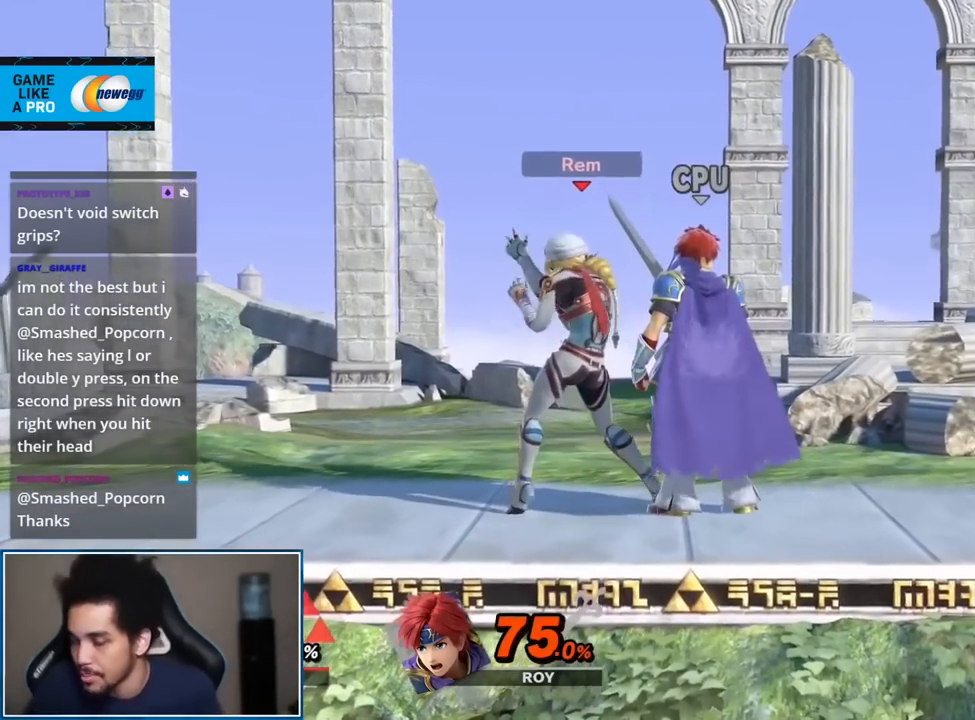
{"buttons": [], "left_stick": "center", "right_stick": "center", "events": []}
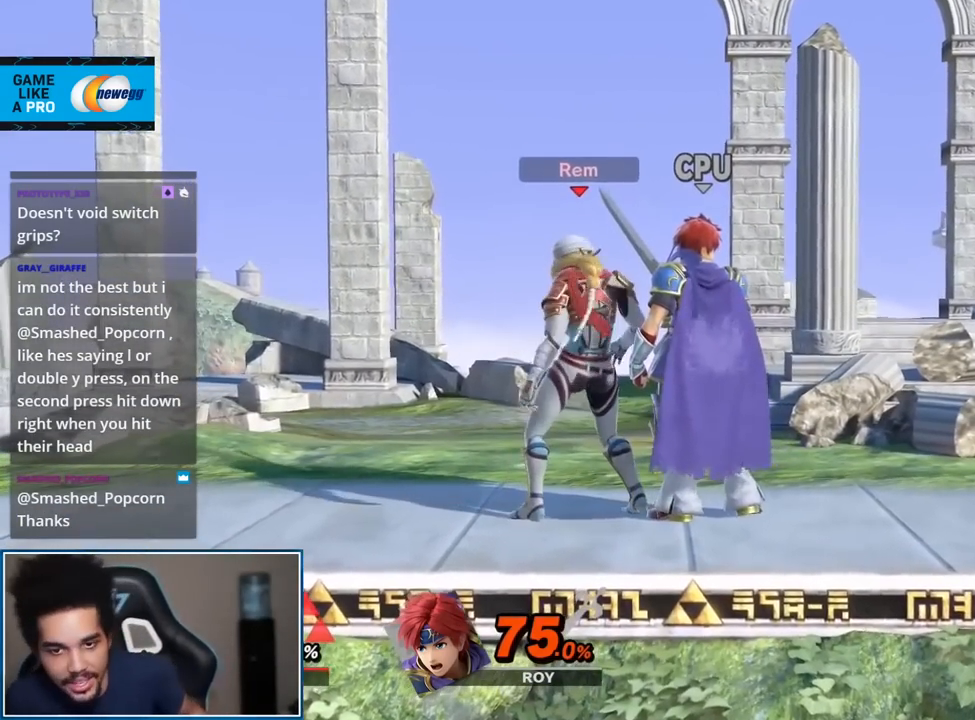
{"buttons": [], "left_stick": "center", "right_stick": "center", "events": []}
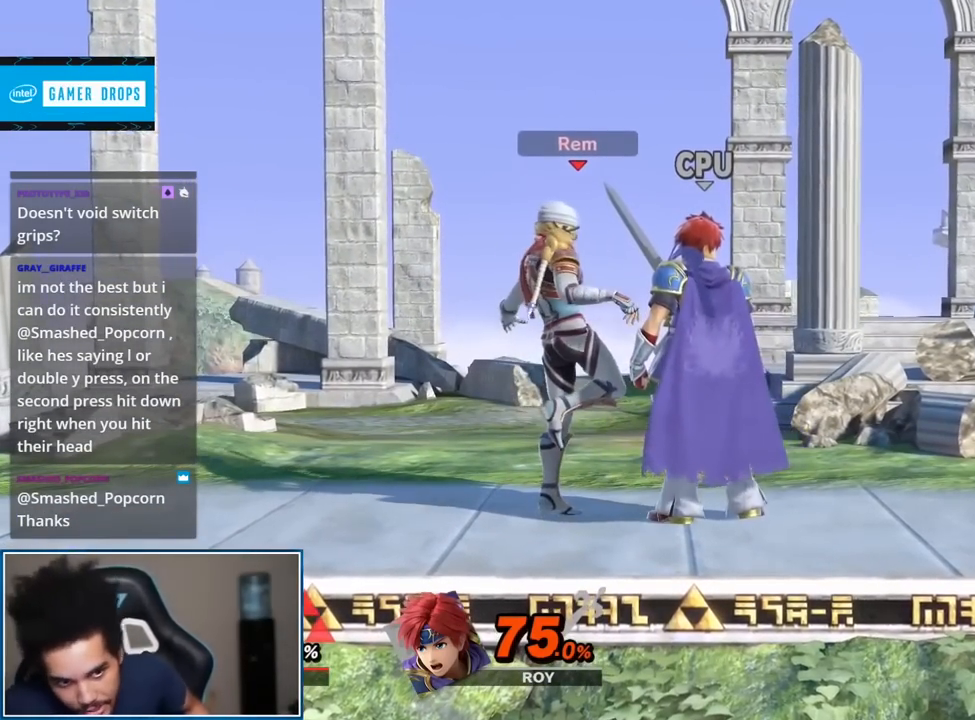
{"buttons": [], "left_stick": "center", "right_stick": "center", "events": []}
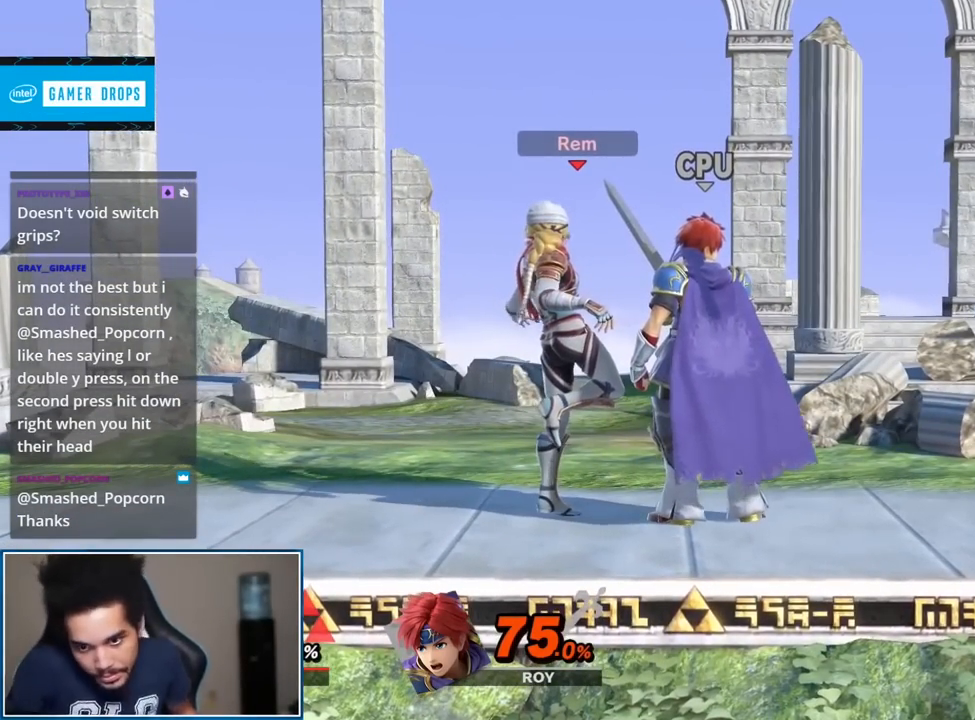
{"buttons": [], "left_stick": "center", "right_stick": "center", "events": []}
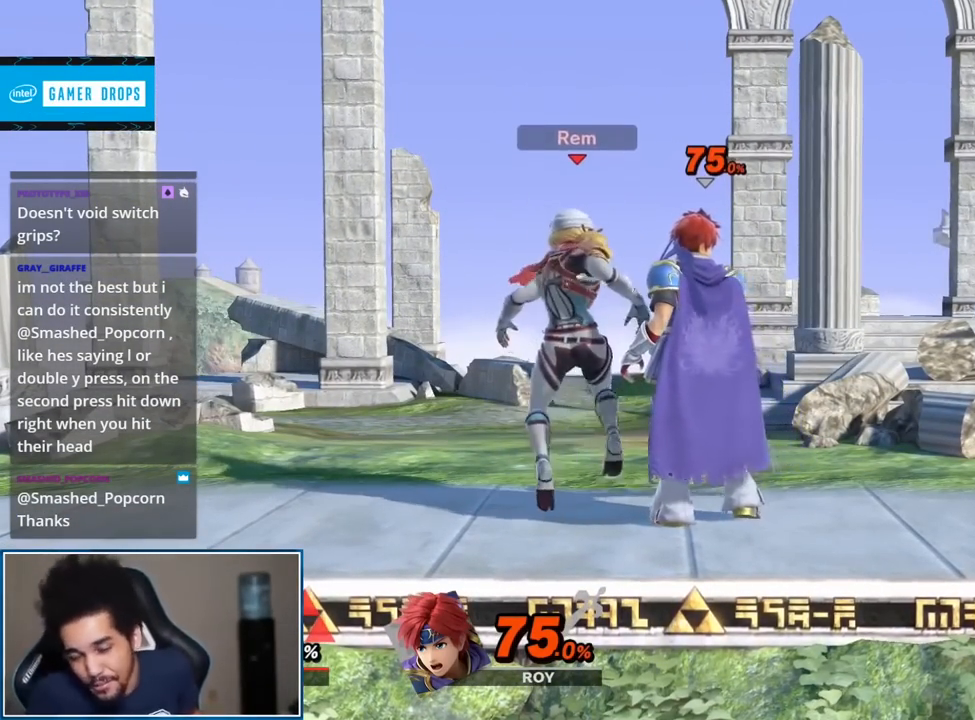
{"buttons": [], "left_stick": "center", "right_stick": "center", "events": []}
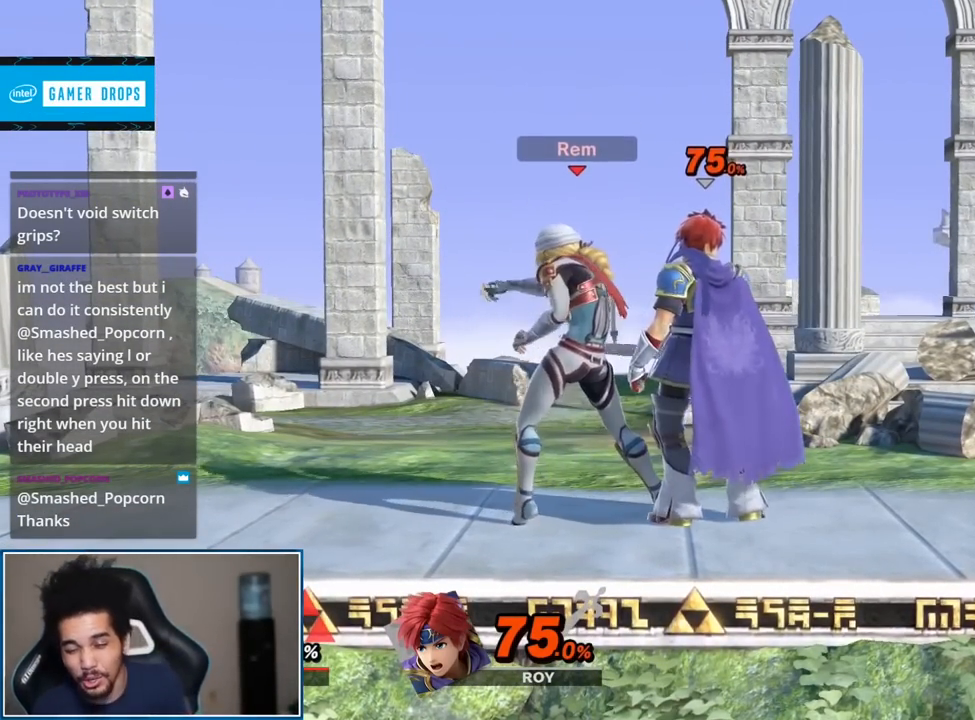
{"buttons": [], "left_stick": "center", "right_stick": "center", "events": [[83, "left_stick", "up"], [167, "left_stick", "center"]]}
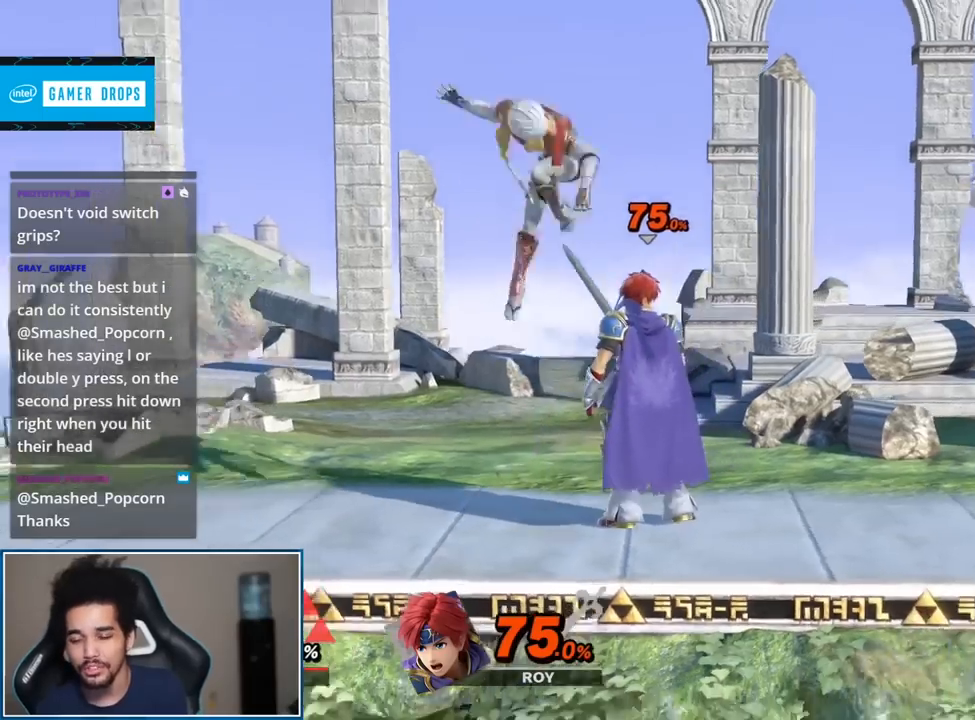
{"buttons": [], "left_stick": "right", "right_stick": "center", "events": [[17, "B", "down"], [117, "B", "up"], [167, "B", "down"], [300, "B", "up"], [483, "left_stick", "right"]]}
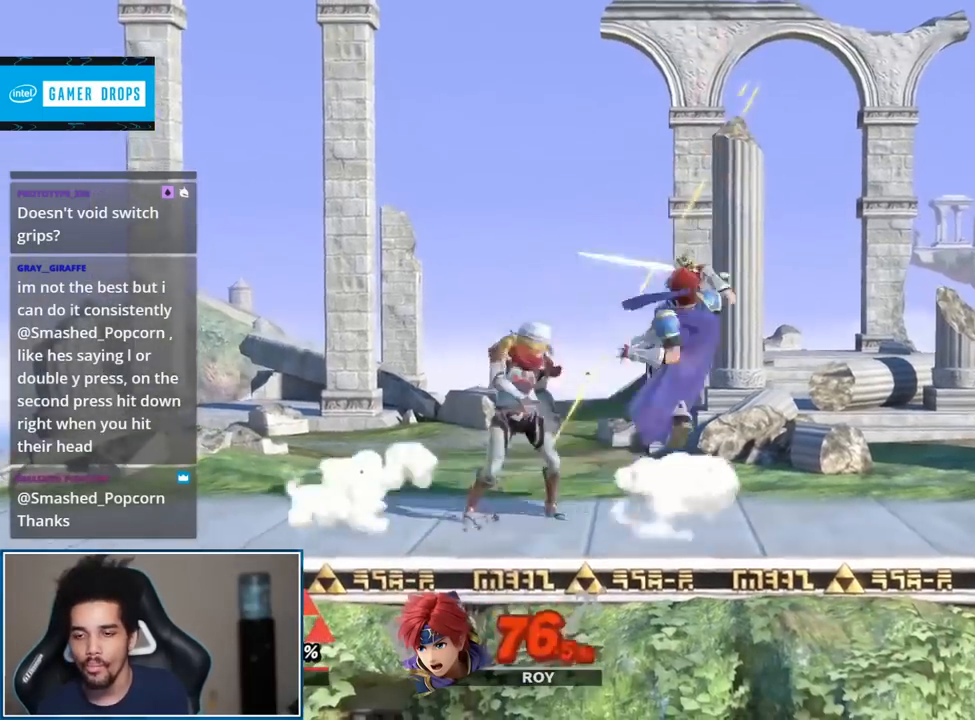
{"buttons": [], "left_stick": "down", "right_stick": "center", "events": [[200, "L1", "down"], [200, "left_stick", "left"], [267, "L1", "up"], [300, "left_stick", "right"], [300, "right_stick", "down"], [400, "right_stick", "center"], [450, "left_stick", "down"]]}
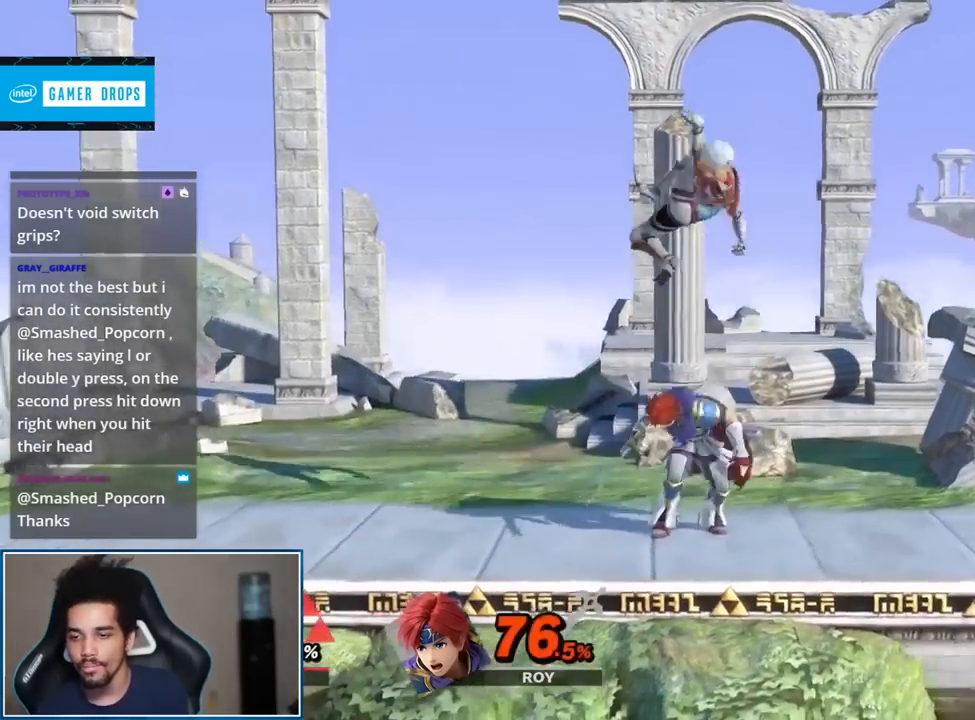
{"buttons": [], "left_stick": "center", "right_stick": "center", "events": [[50, "left_stick", "center"]]}
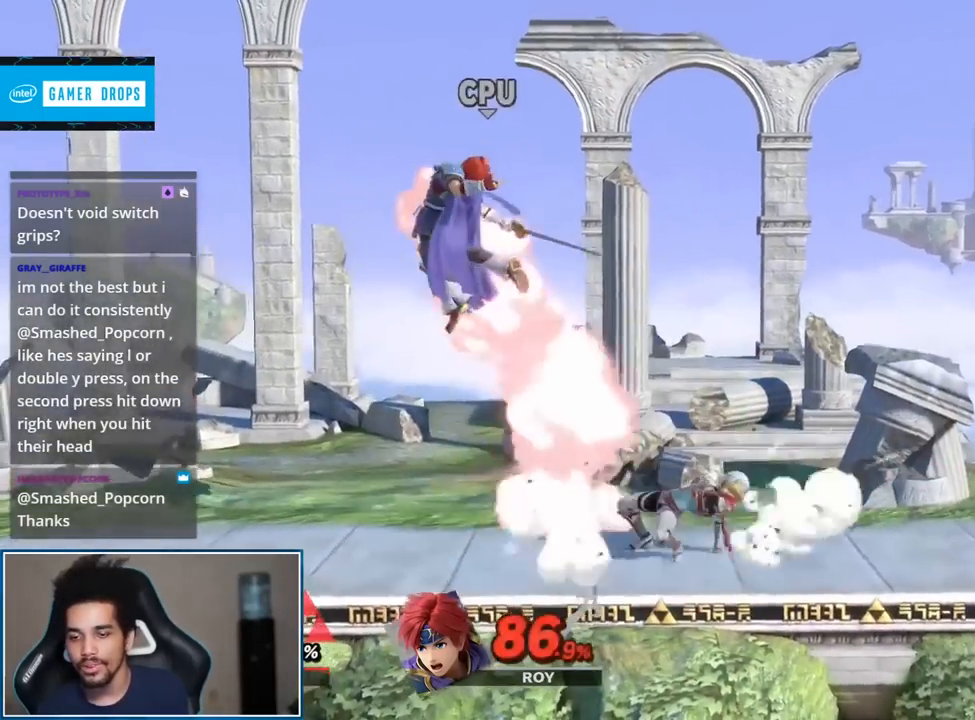
{"buttons": [], "left_stick": "center", "right_stick": "center", "events": [[50, "left_stick", "up-left"], [200, "left_stick", "center"], [367, "left_stick", "left"], [483, "left_stick", "center"]]}
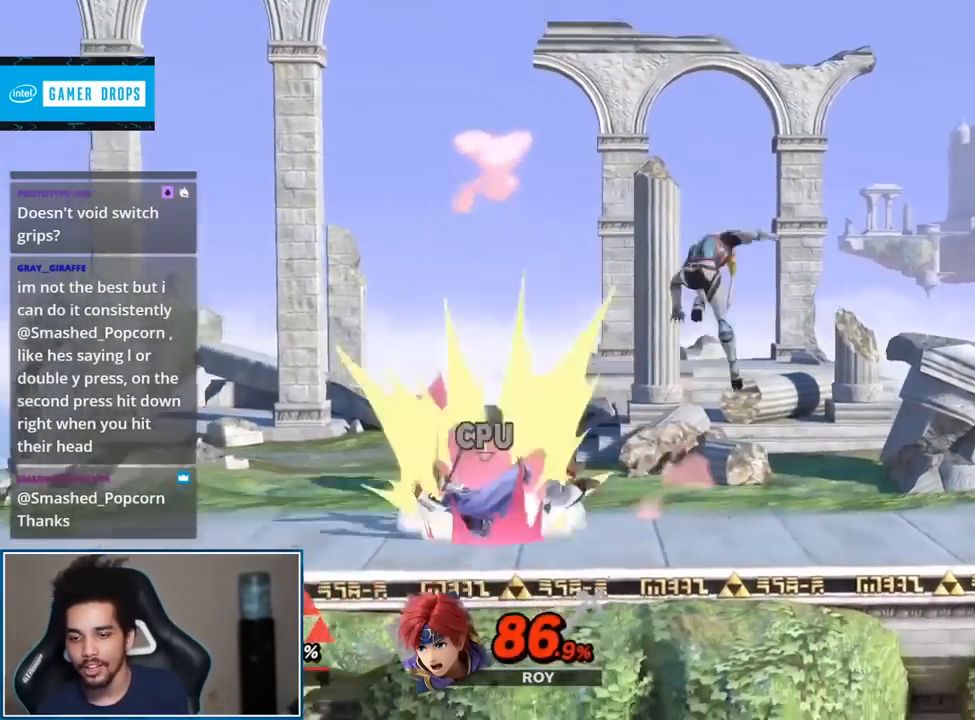
{"buttons": [], "left_stick": "left", "right_stick": "center", "events": [[50, "B", "down"], [117, "B", "up"], [167, "B", "down"], [267, "B", "up"], [483, "left_stick", "left"]]}
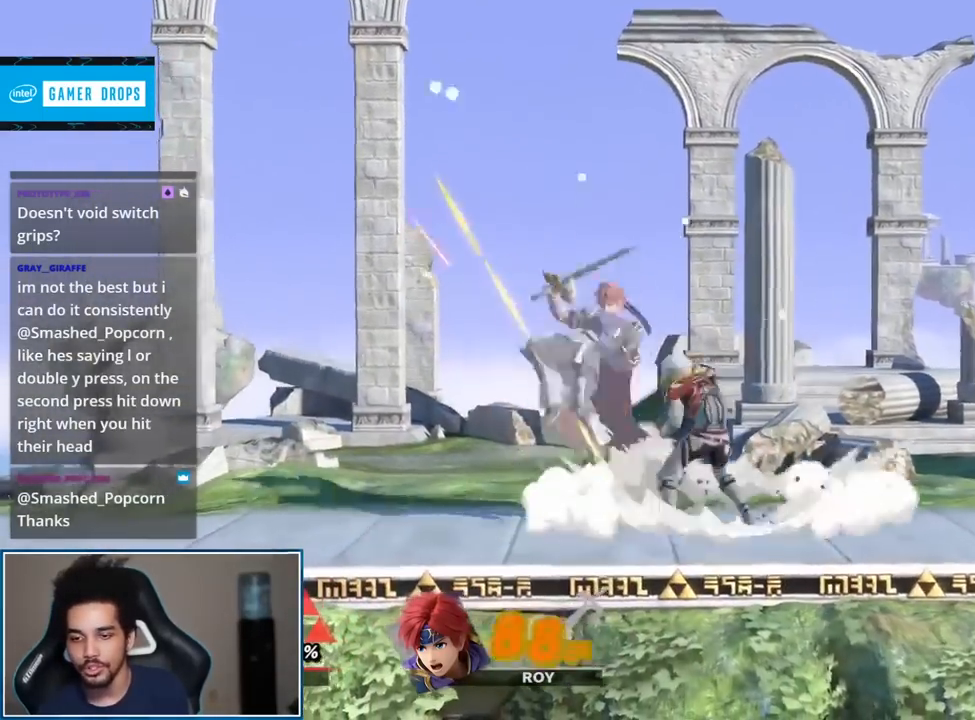
{"buttons": [], "left_stick": "right", "right_stick": "center", "events": [[167, "left_stick", "right"], [300, "right_stick", "down"], [367, "right_stick", "center"]]}
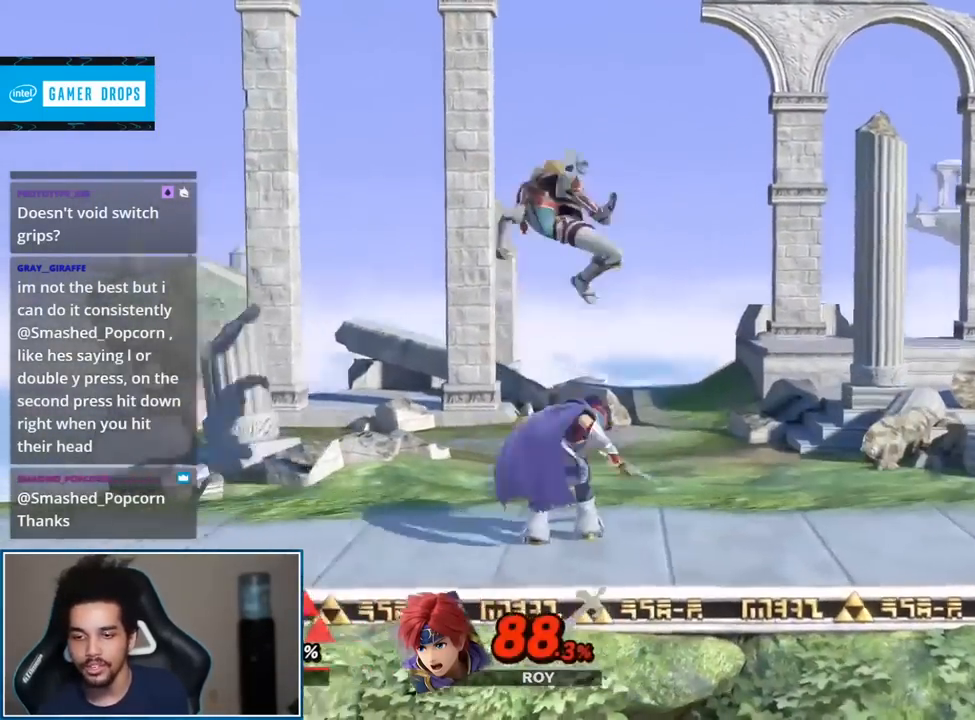
{"buttons": [], "left_stick": "center", "right_stick": "center", "events": [[367, "left_stick", "center"]]}
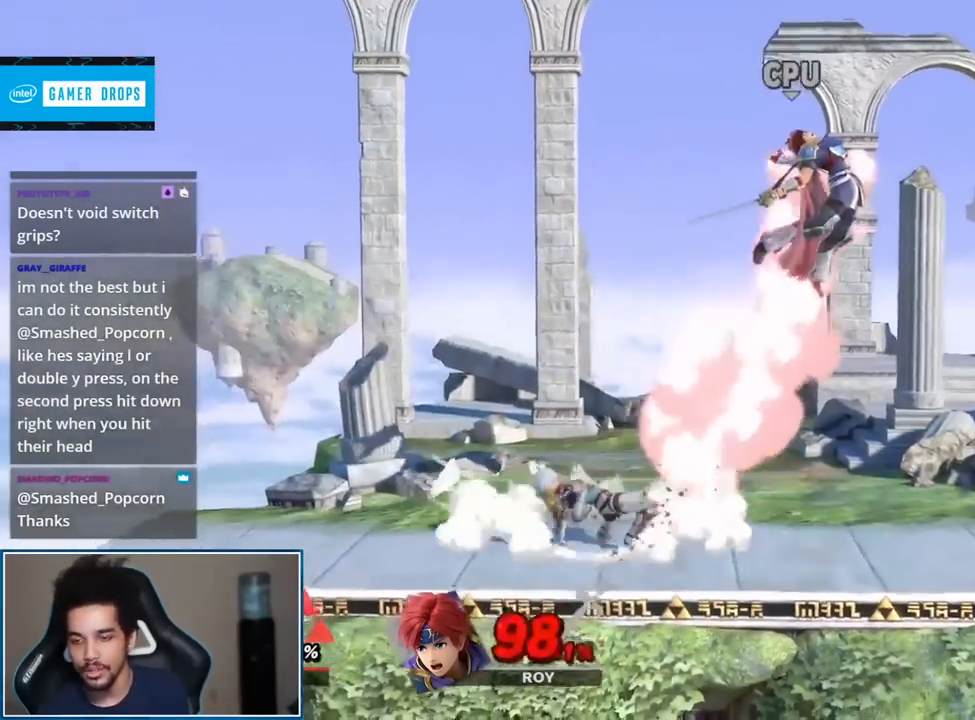
{"buttons": [], "left_stick": "right", "right_stick": "center", "events": [[117, "left_stick", "up-right"], [267, "left_stick", "center"], [367, "left_stick", "right"]]}